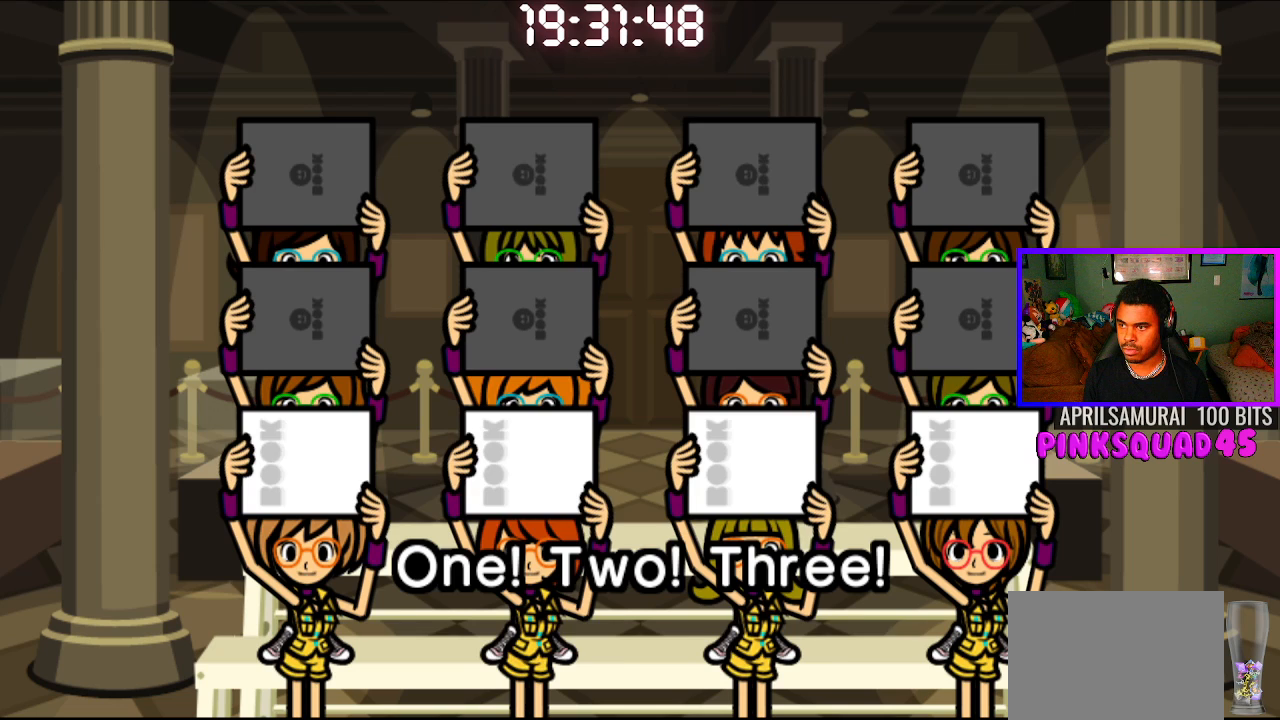
Gameplay with a controller (PlayStation layout); each line is a JSON object with the inputs held at the frame after it. "events" lists button and stick changes between this image and that frame as [ms after this image, input, new state], when the widget could be followed in between. Not read: R1.
{"buttons": [], "left_stick": "center", "right_stick": "center", "events": [[100, "CROSS", "down"], [217, "CROSS", "up"]]}
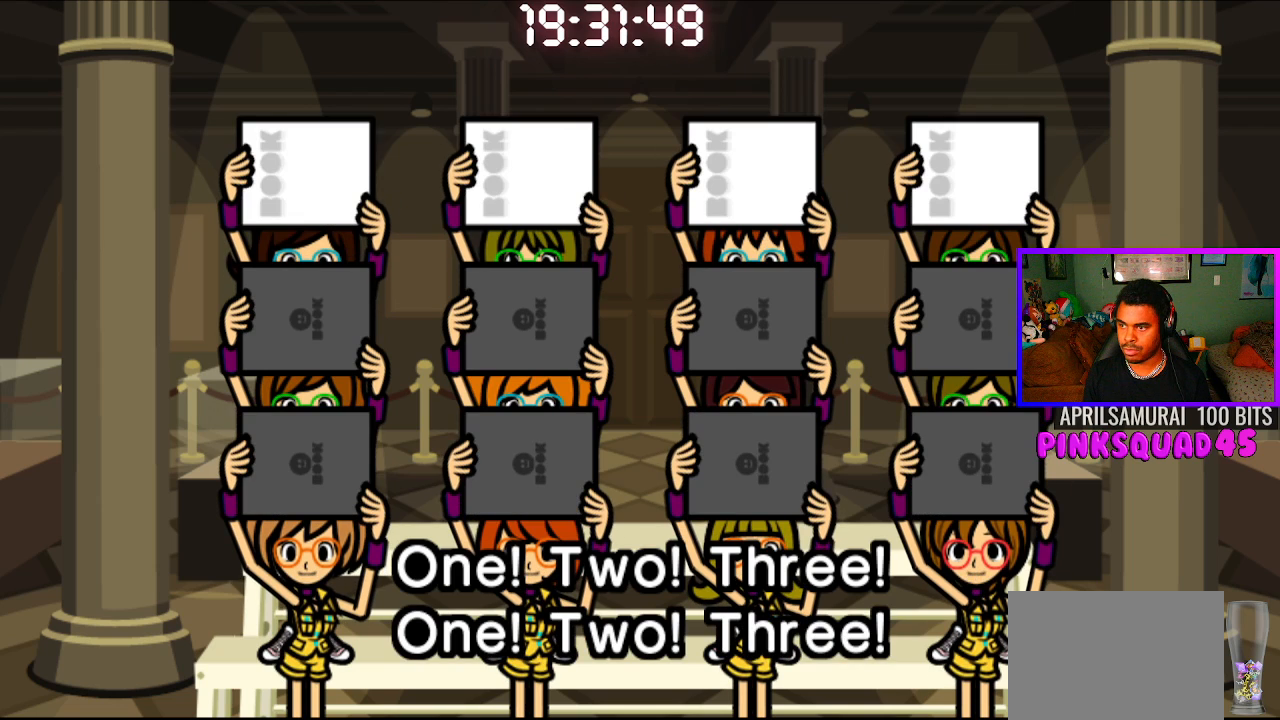
{"buttons": [], "left_stick": "center", "right_stick": "center", "events": []}
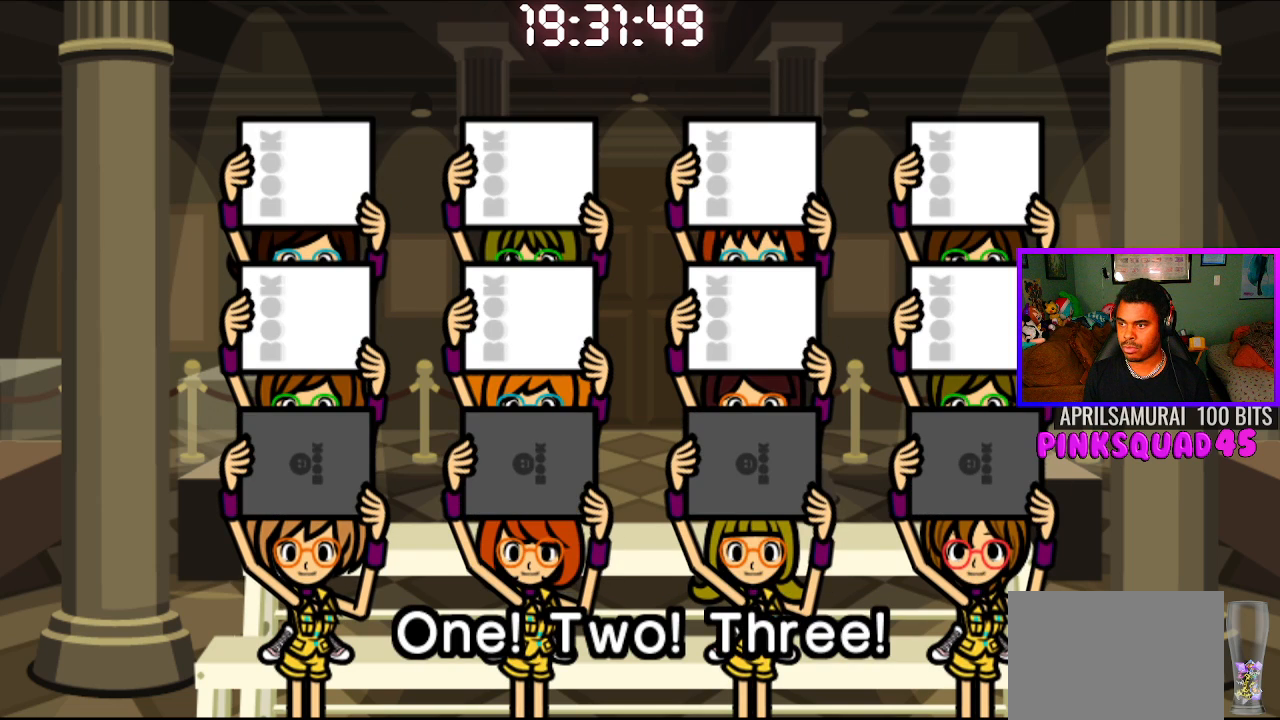
{"buttons": [], "left_stick": "center", "right_stick": "center", "events": [[67, "CROSS", "down"], [150, "CROSS", "up"]]}
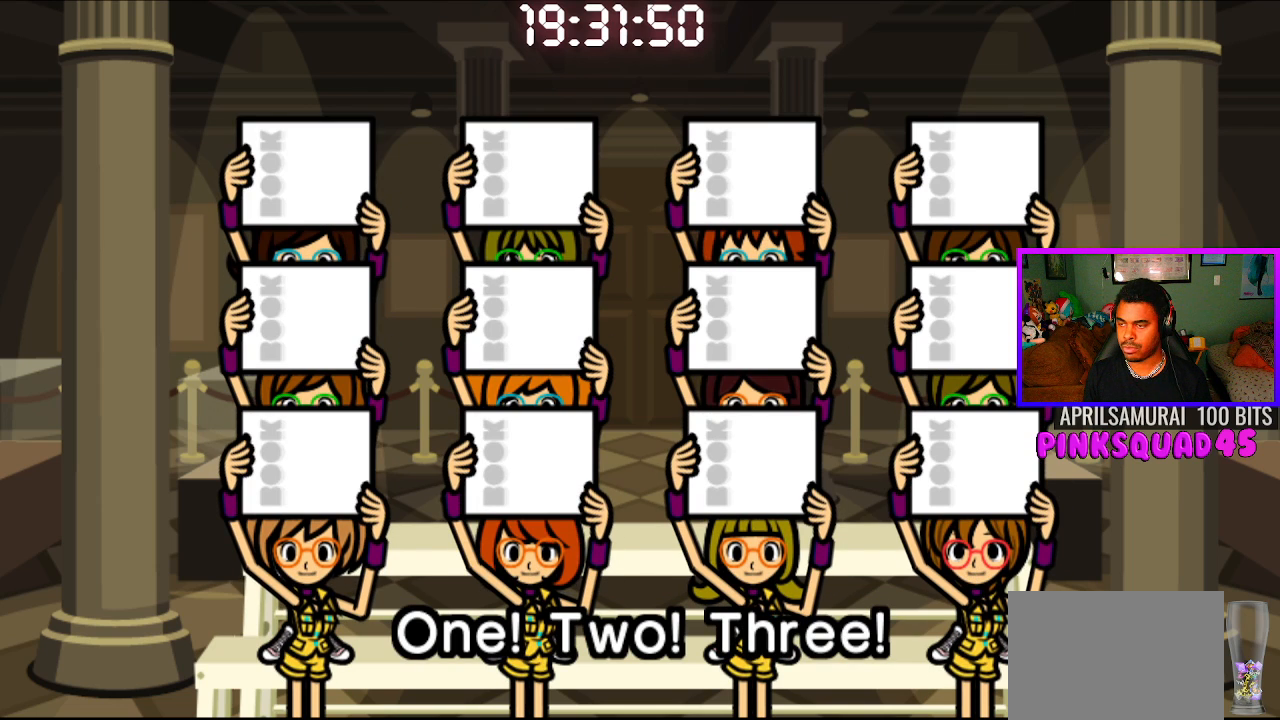
{"buttons": [], "left_stick": "center", "right_stick": "center", "events": []}
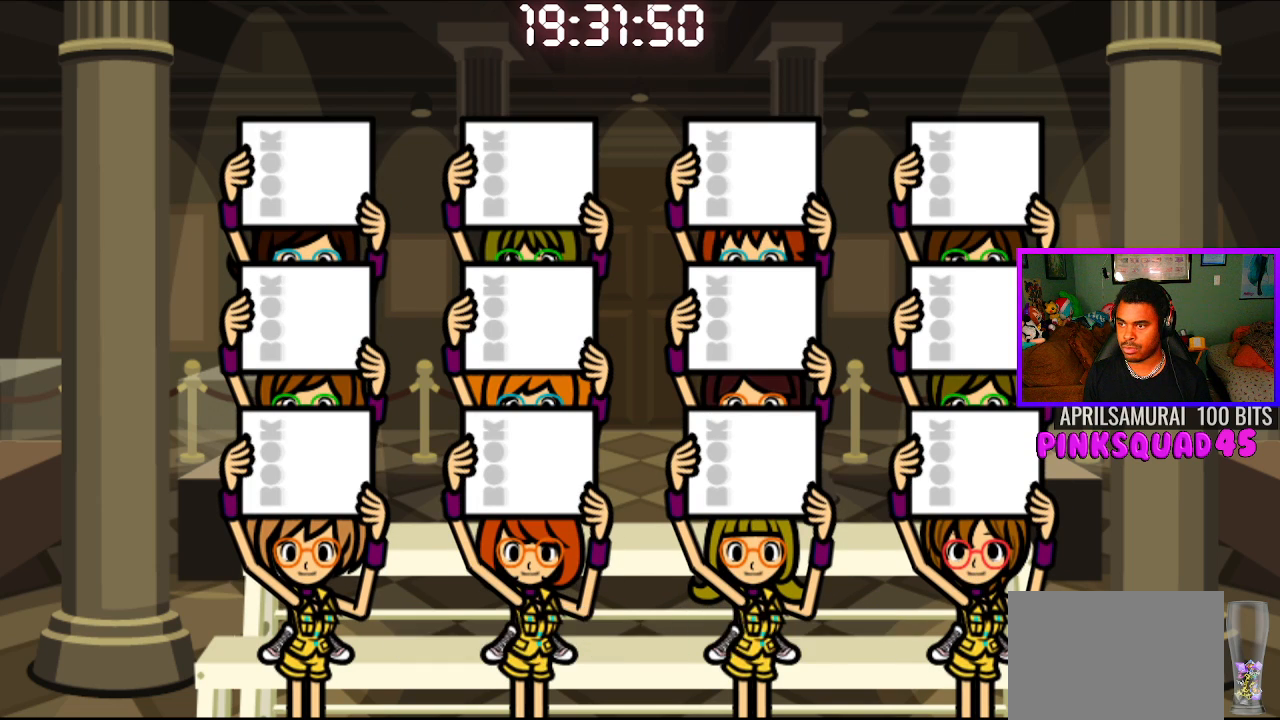
{"buttons": [], "left_stick": "center", "right_stick": "center", "events": []}
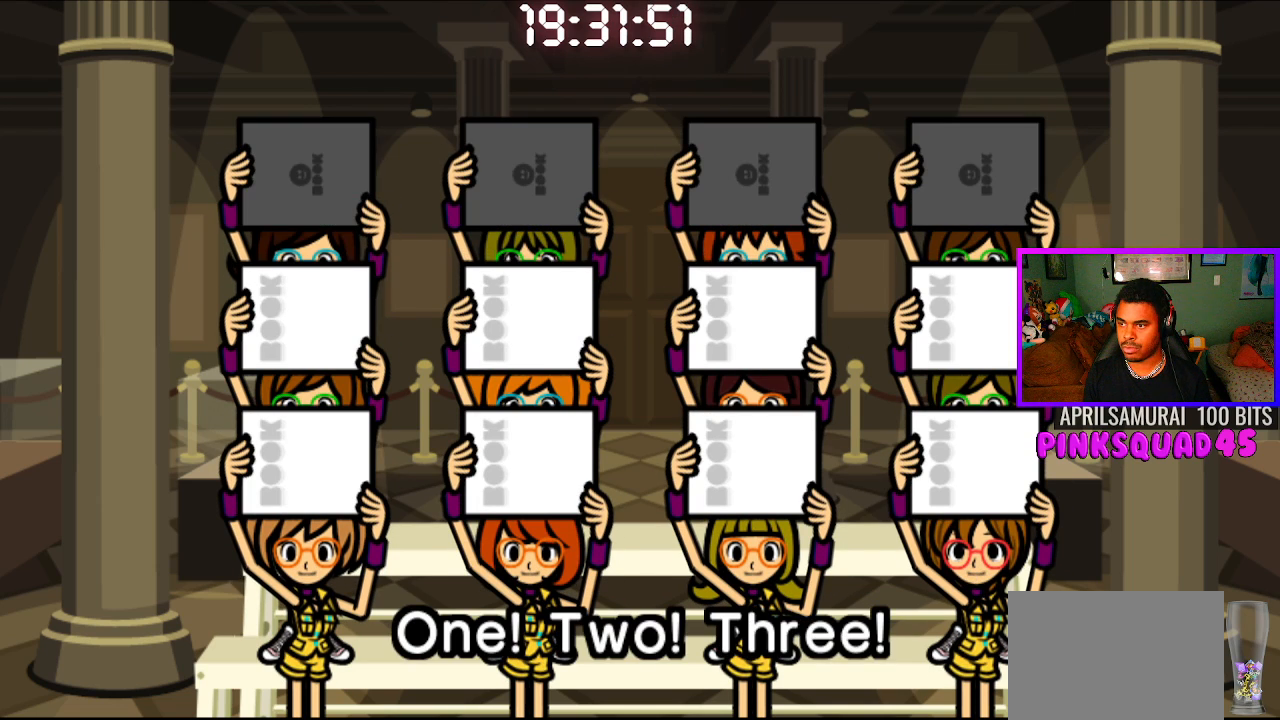
{"buttons": ["CROSS"], "left_stick": "center", "right_stick": "center", "events": [[483, "CROSS", "down"]]}
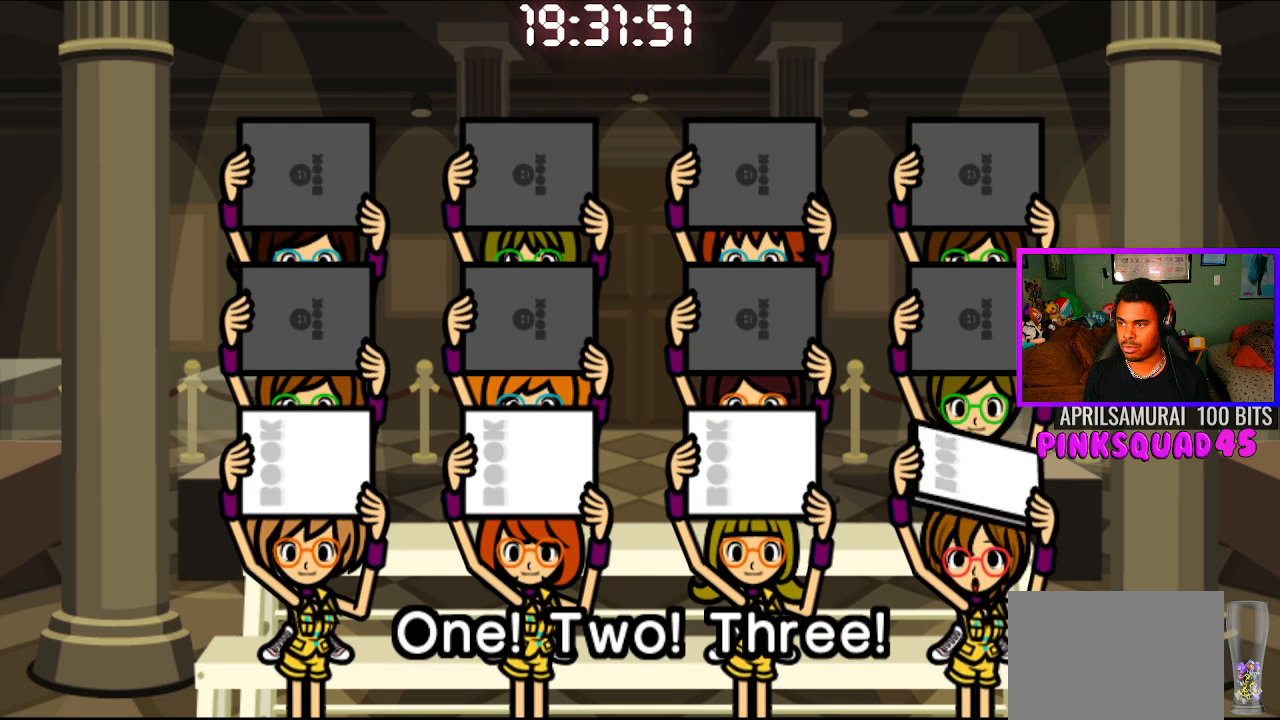
{"buttons": [], "left_stick": "center", "right_stick": "center", "events": [[117, "CROSS", "up"]]}
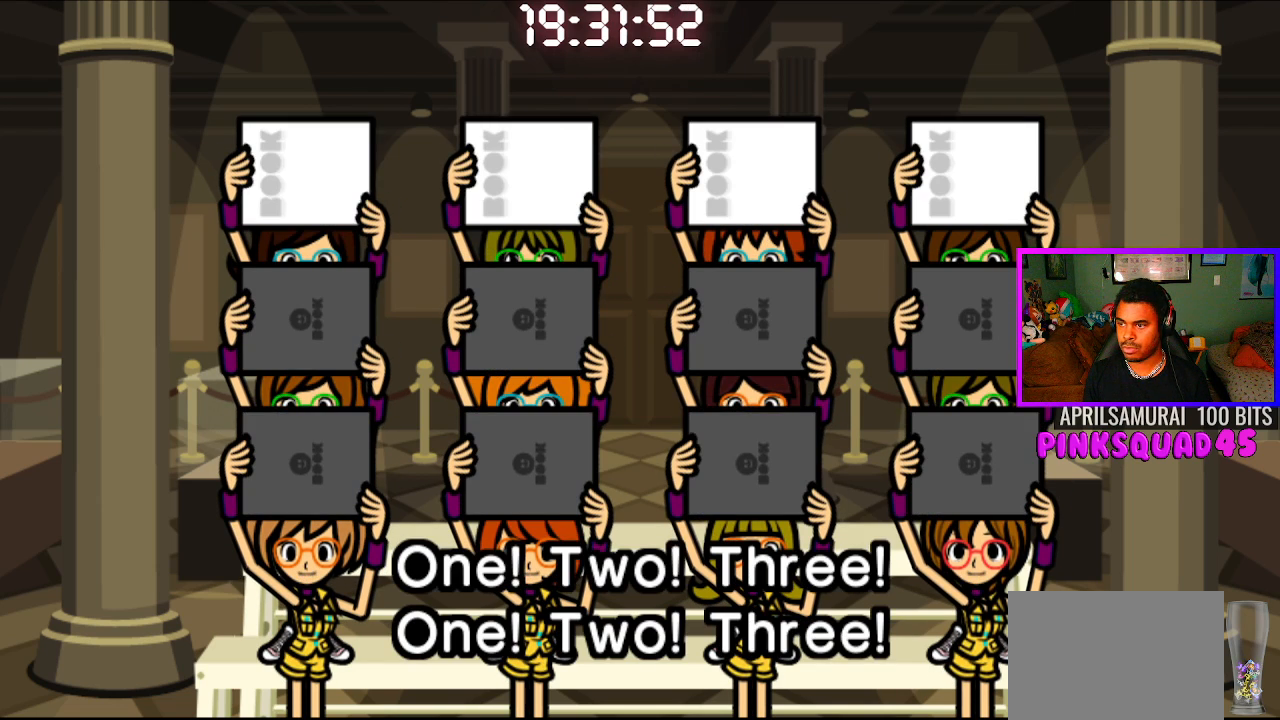
{"buttons": ["CROSS"], "left_stick": "center", "right_stick": "center", "events": [[433, "CROSS", "down"]]}
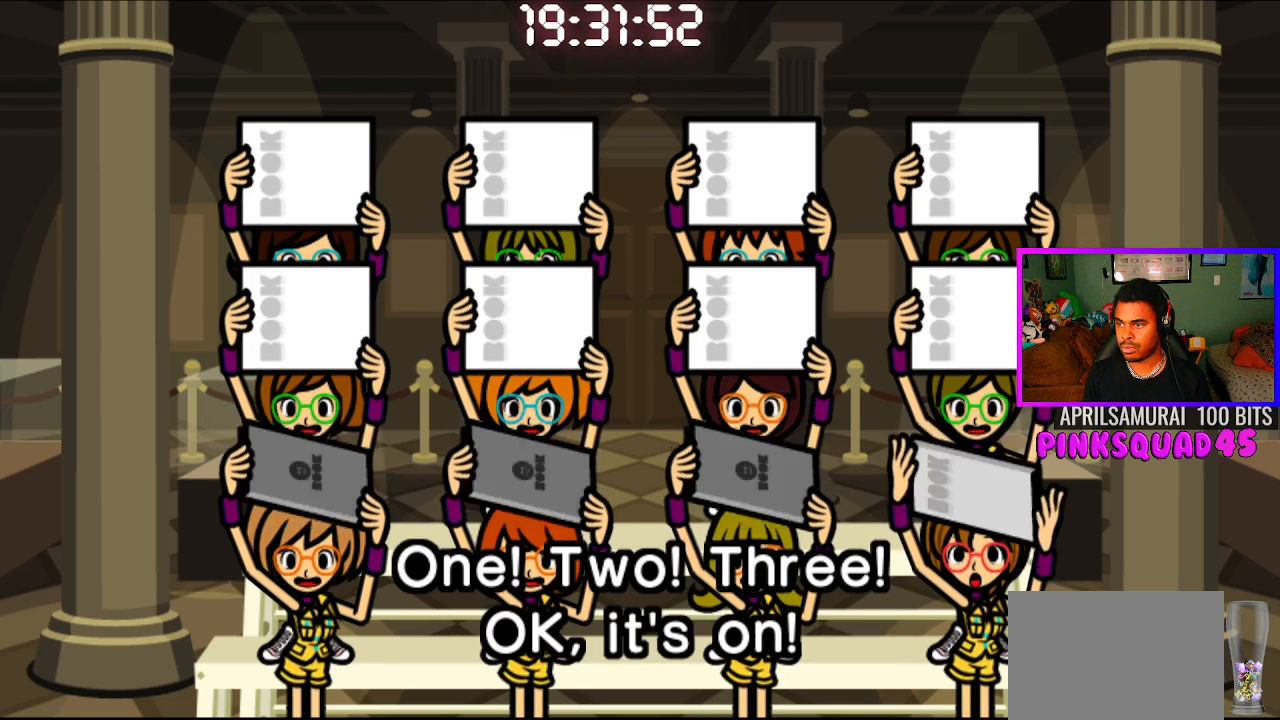
{"buttons": [], "left_stick": "center", "right_stick": "center", "events": [[67, "CROSS", "up"]]}
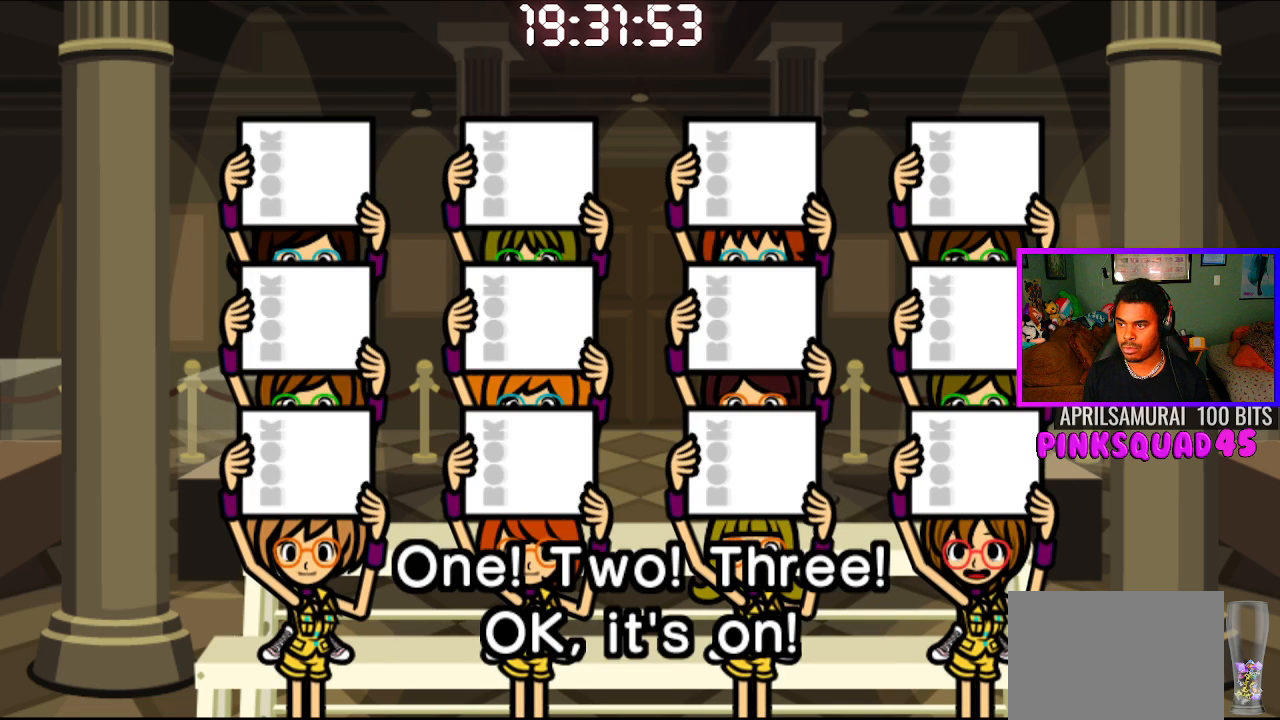
{"buttons": ["CROSS", "CIRCLE"], "left_stick": "center", "right_stick": "center", "events": [[433, "CIRCLE", "down"], [433, "CROSS", "down"]]}
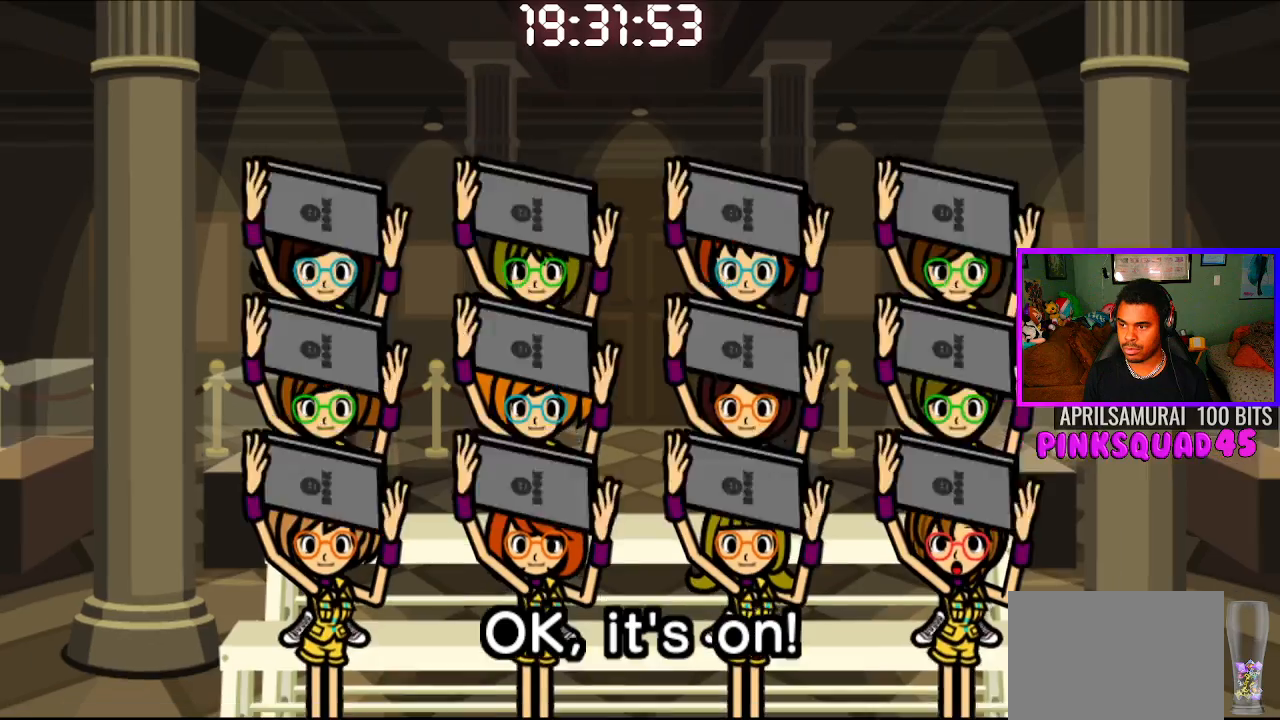
{"buttons": [], "left_stick": "center", "right_stick": "center", "events": [[433, "CROSS", "up"], [450, "CIRCLE", "up"]]}
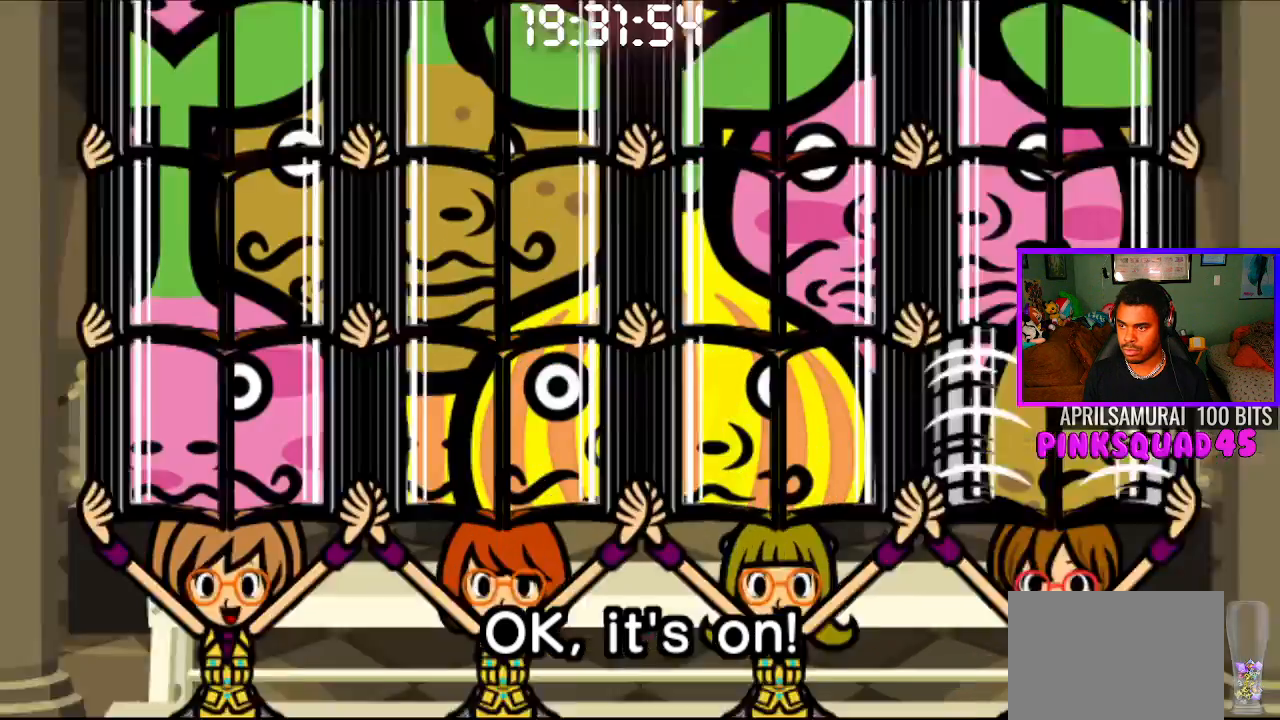
{"buttons": [], "left_stick": "center", "right_stick": "center", "events": []}
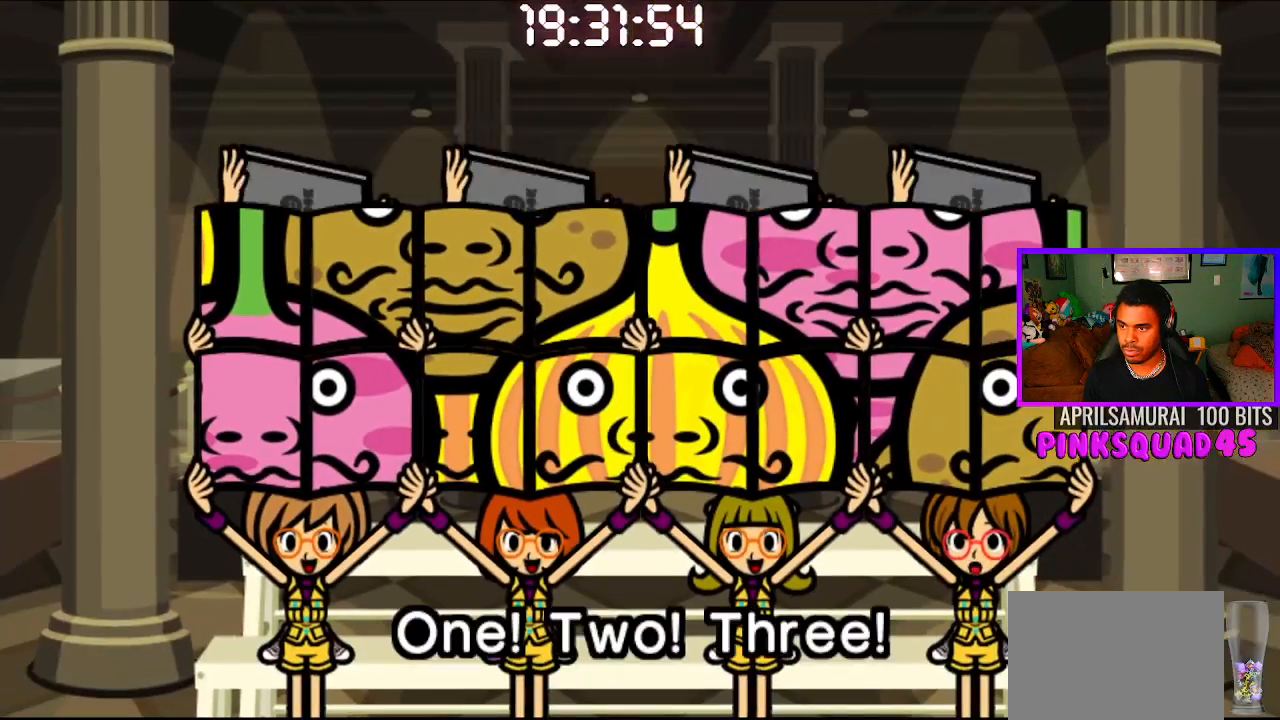
{"buttons": [], "left_stick": "center", "right_stick": "center", "events": []}
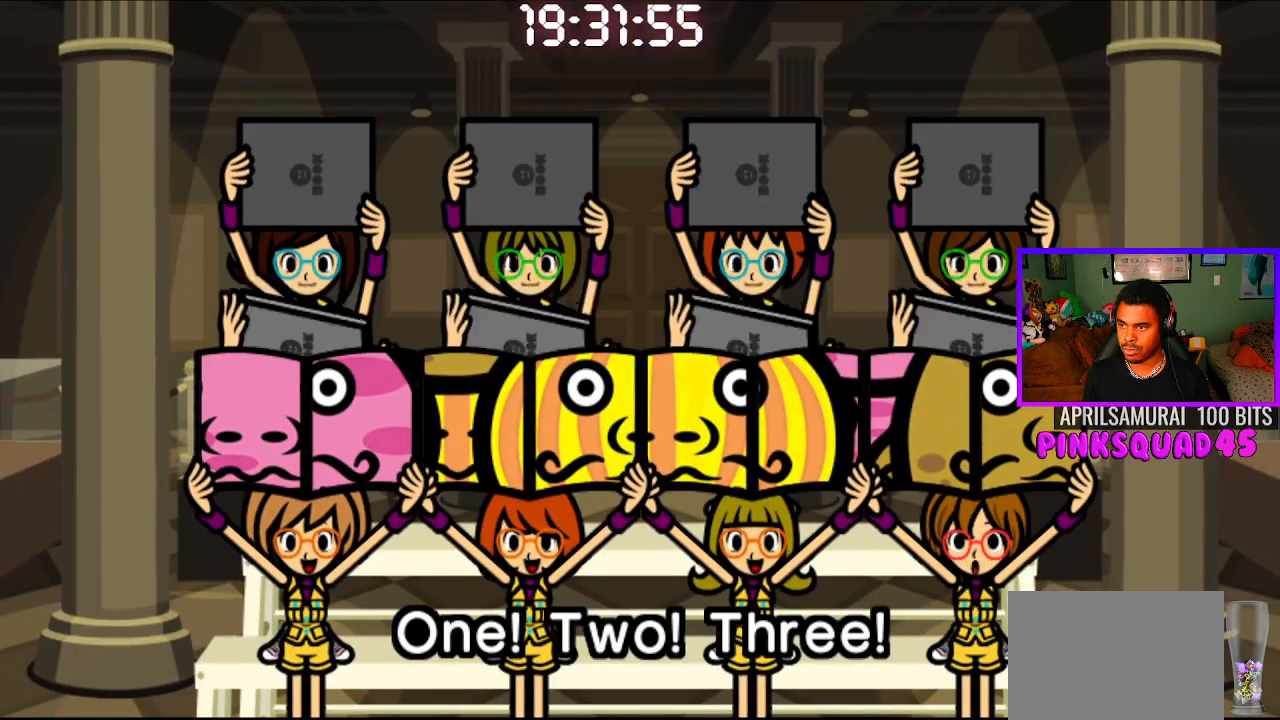
{"buttons": ["CROSS"], "left_stick": "center", "right_stick": "center", "events": [[383, "CROSS", "down"]]}
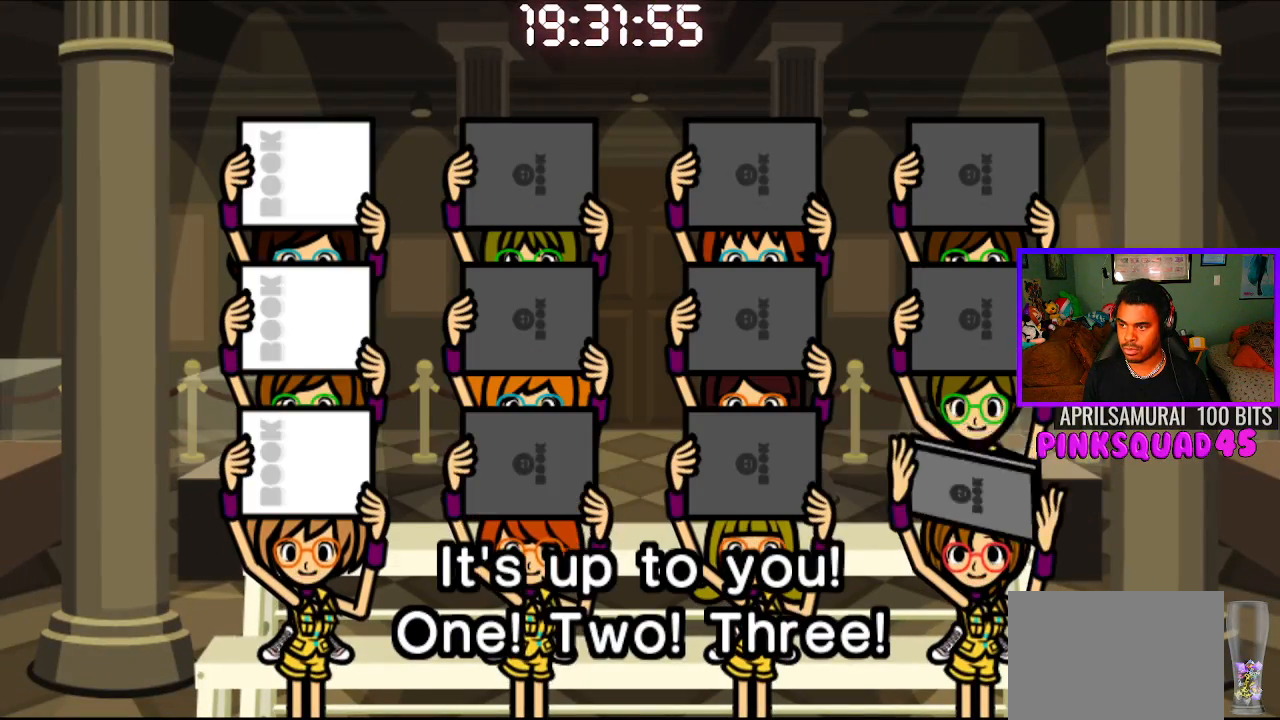
{"buttons": [], "left_stick": "center", "right_stick": "center", "events": [[33, "CROSS", "up"]]}
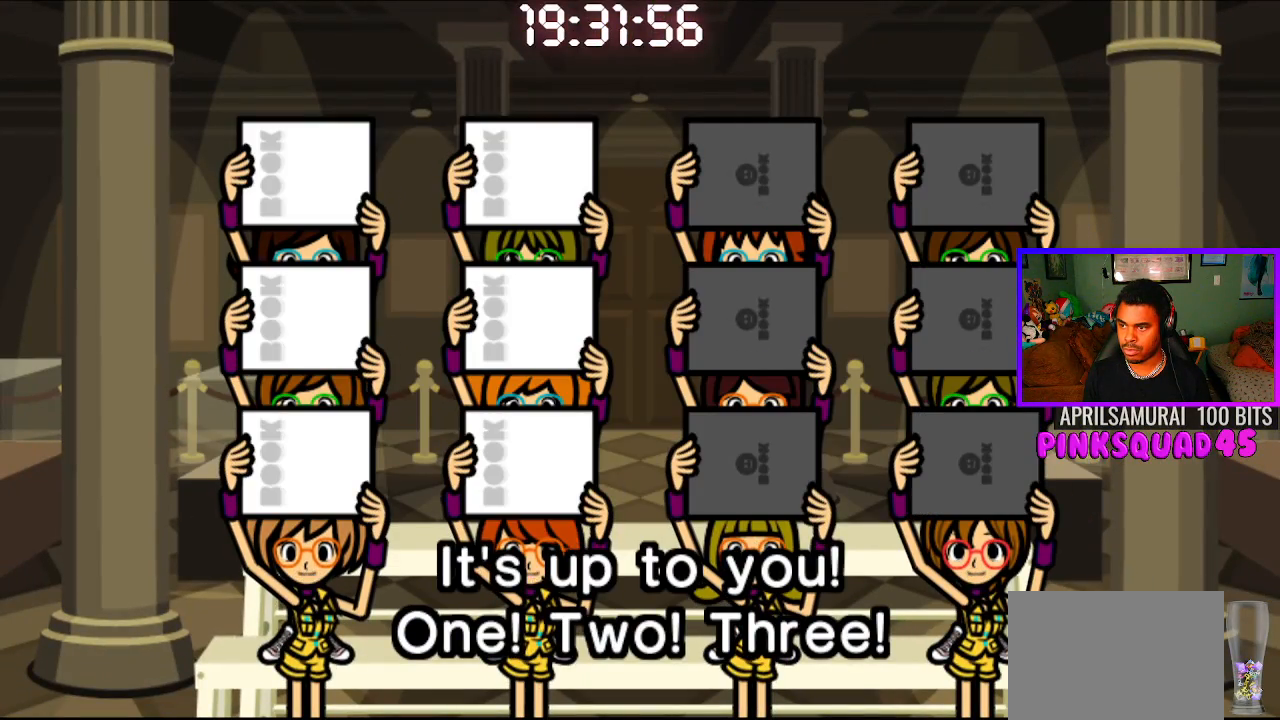
{"buttons": [], "left_stick": "center", "right_stick": "center", "events": [[383, "CROSS", "down"], [483, "CROSS", "up"]]}
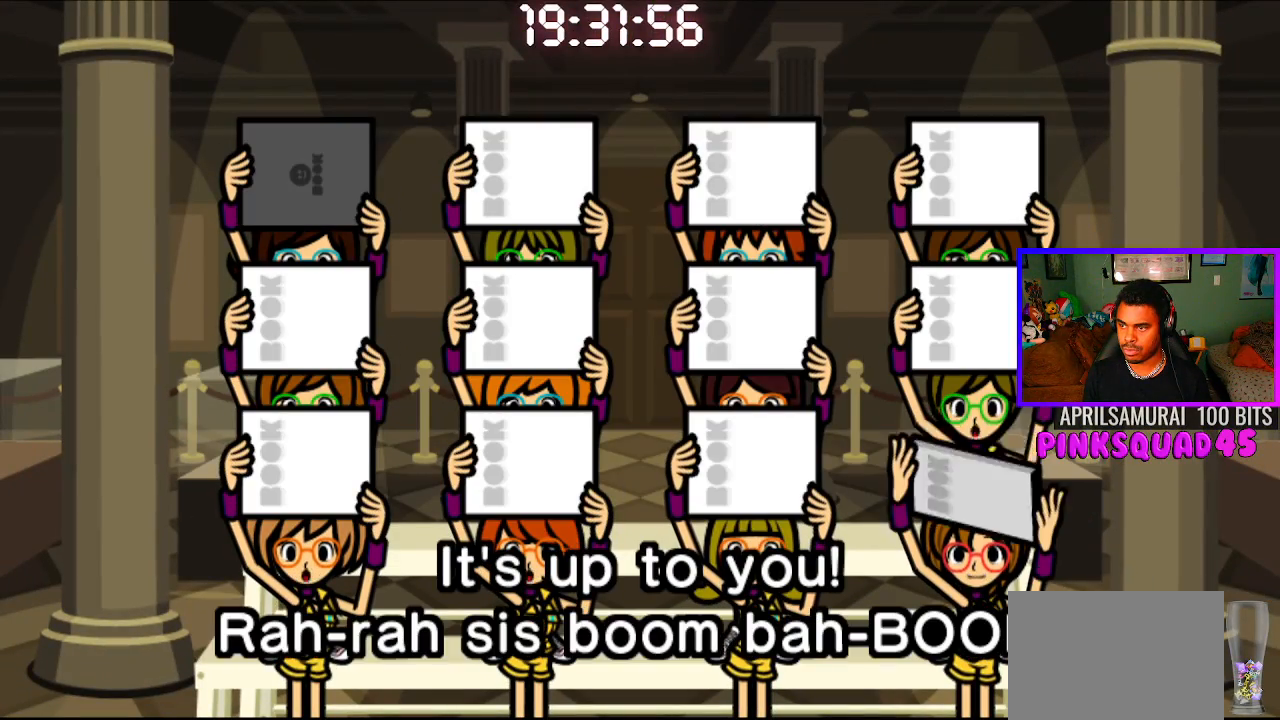
{"buttons": [], "left_stick": "center", "right_stick": "center", "events": []}
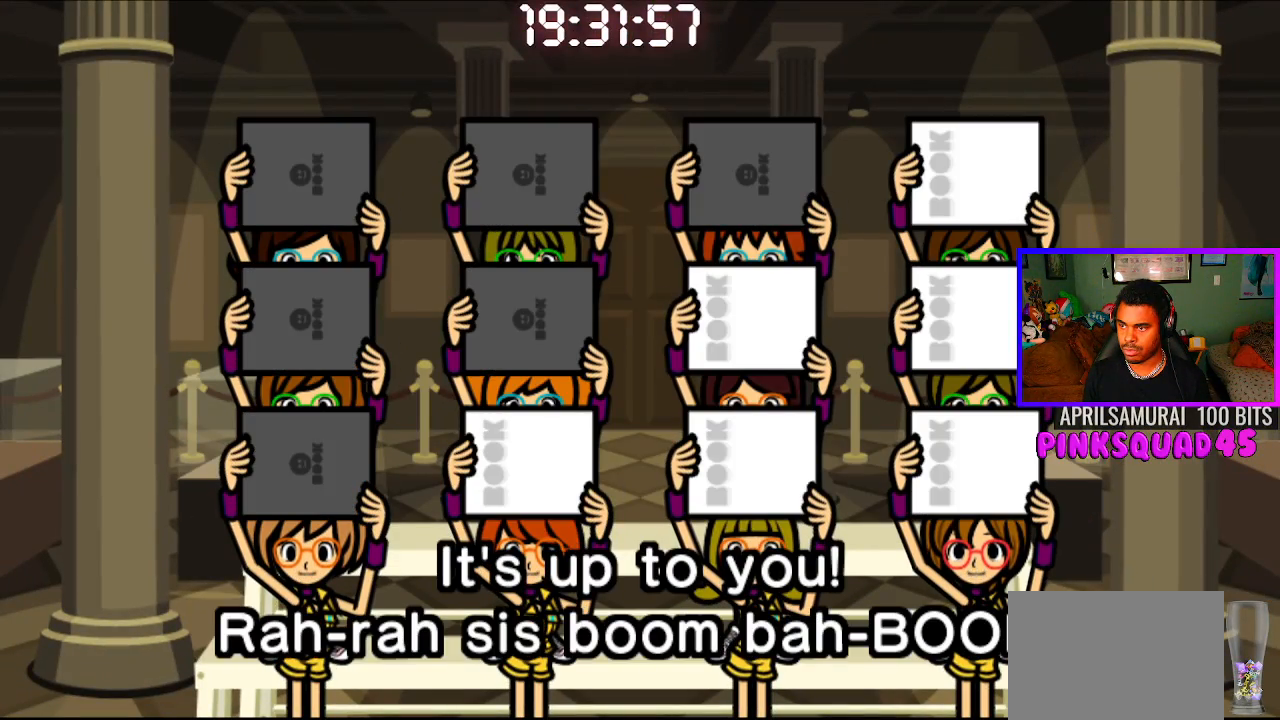
{"buttons": [], "left_stick": "center", "right_stick": "center", "events": []}
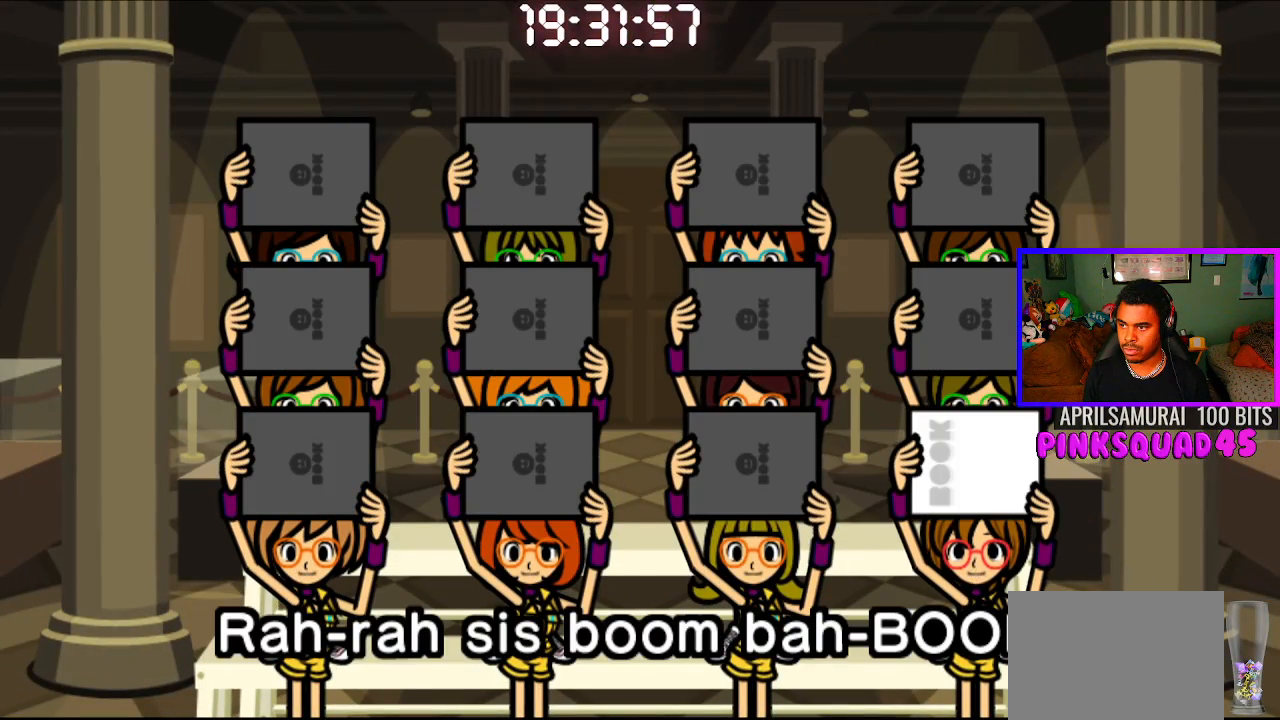
{"buttons": [], "left_stick": "center", "right_stick": "center", "events": [[67, "CROSS", "down"], [200, "CROSS", "up"]]}
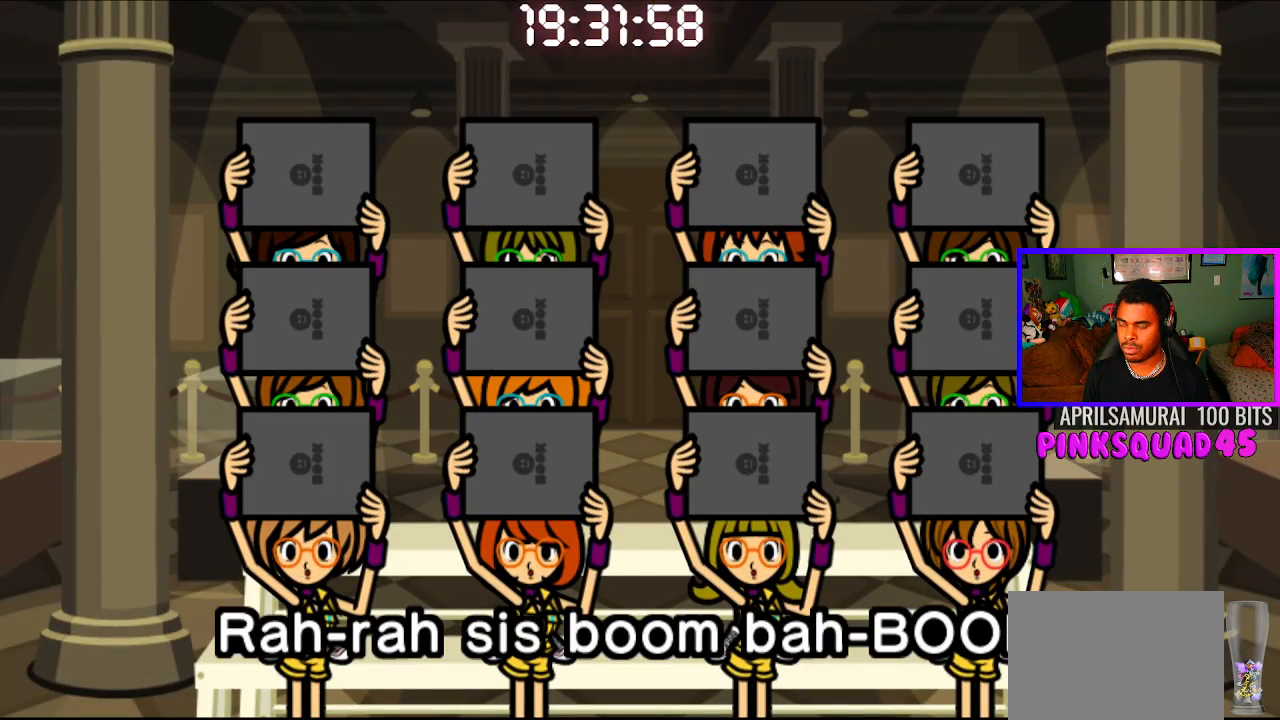
{"buttons": [], "left_stick": "center", "right_stick": "center", "events": []}
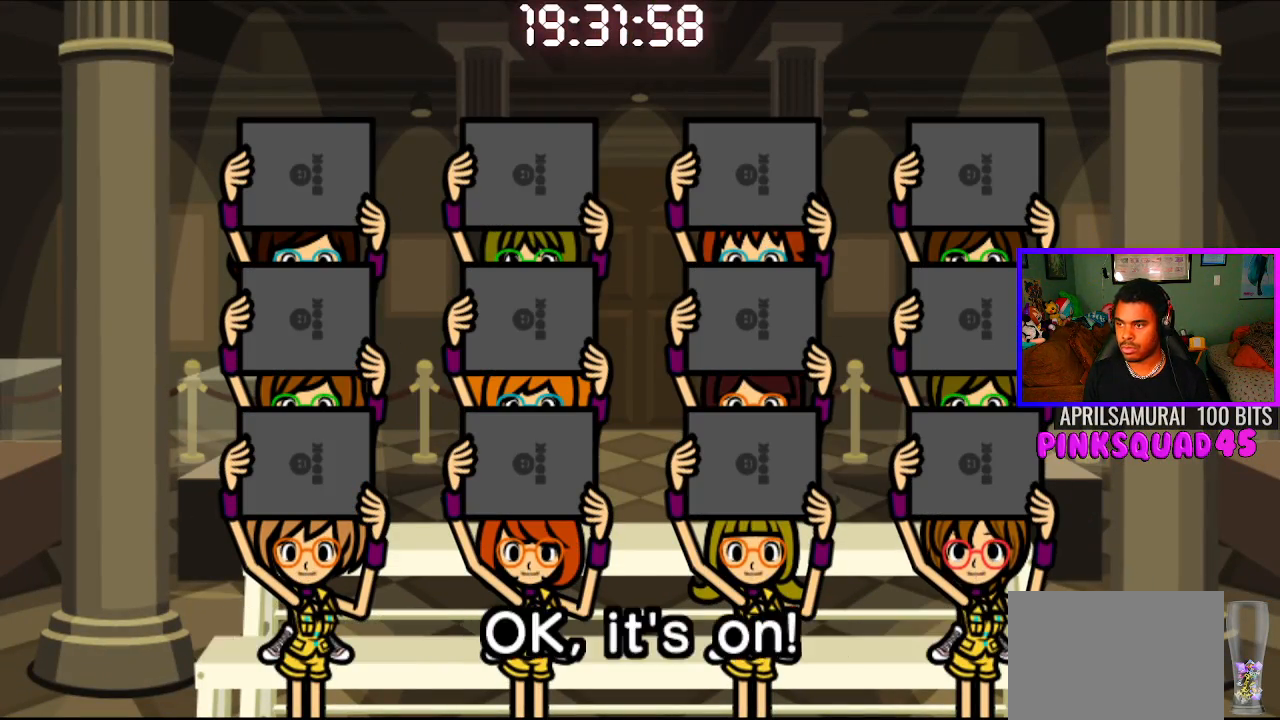
{"buttons": [], "left_stick": "center", "right_stick": "center", "events": []}
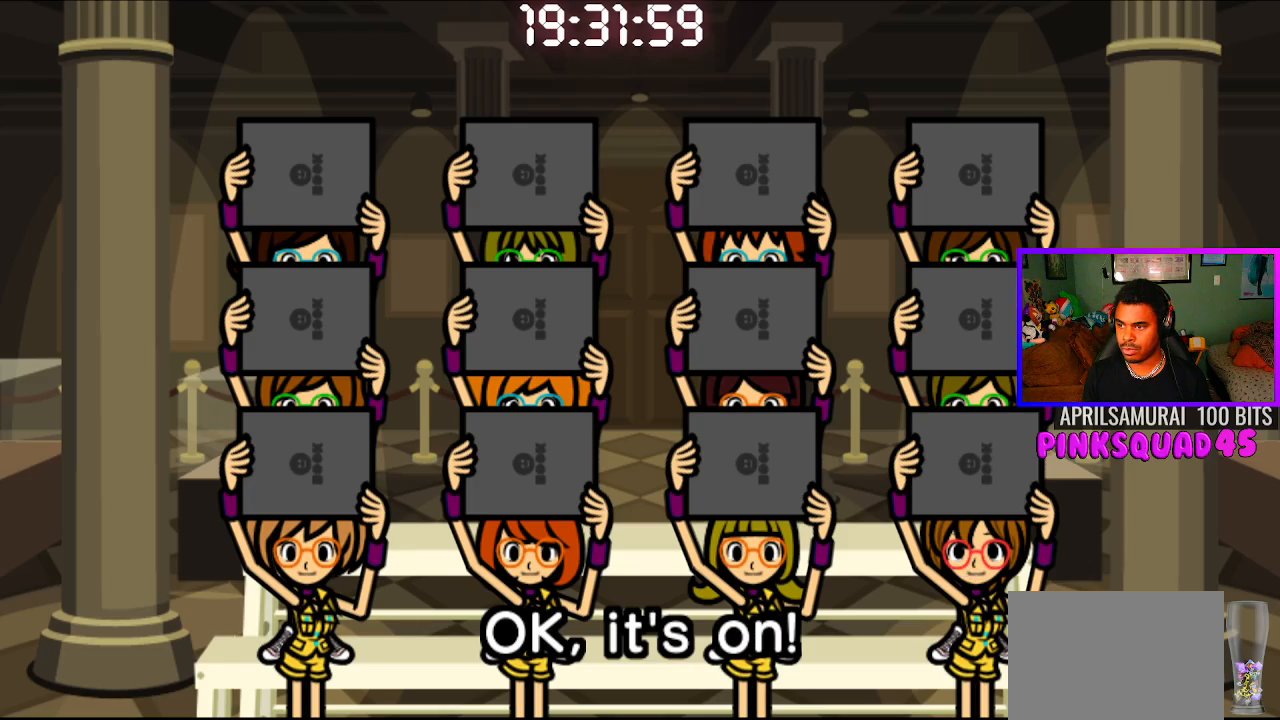
{"buttons": ["CROSS", "CIRCLE"], "left_stick": "center", "right_stick": "center", "events": [[200, "CIRCLE", "down"], [200, "CROSS", "down"]]}
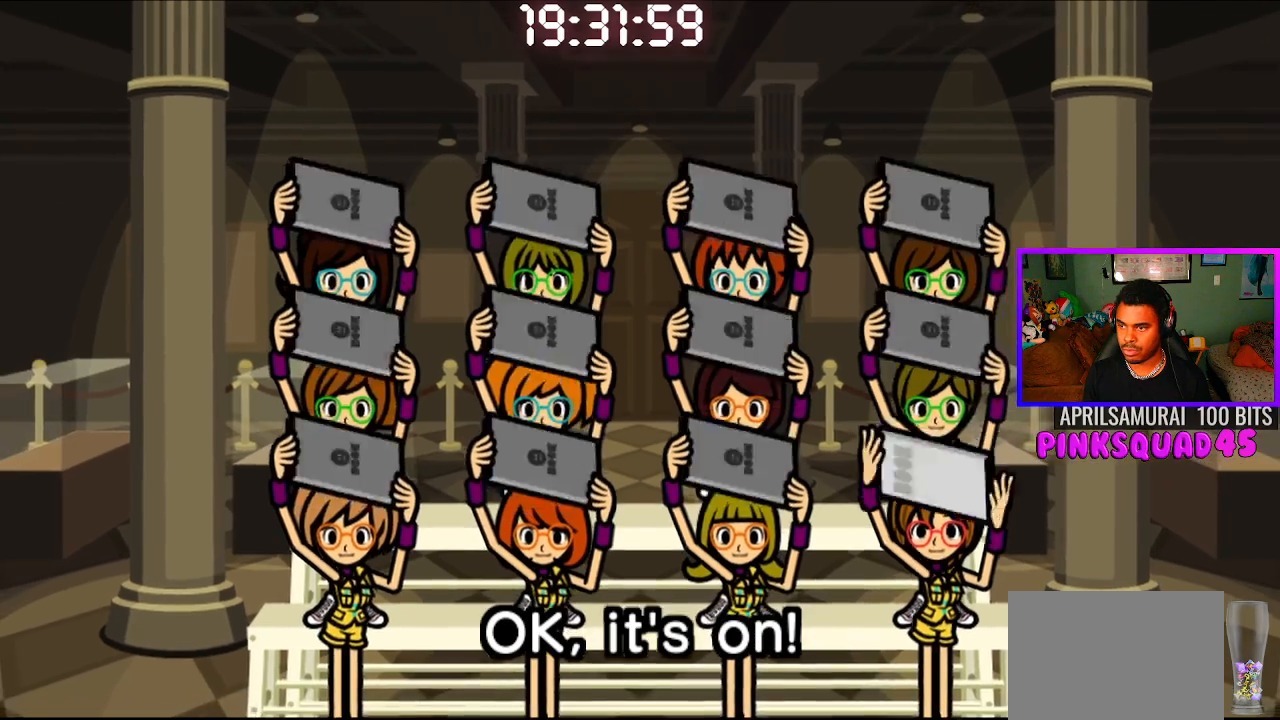
{"buttons": [], "left_stick": "center", "right_stick": "center", "events": [[217, "CIRCLE", "up"], [217, "CROSS", "up"]]}
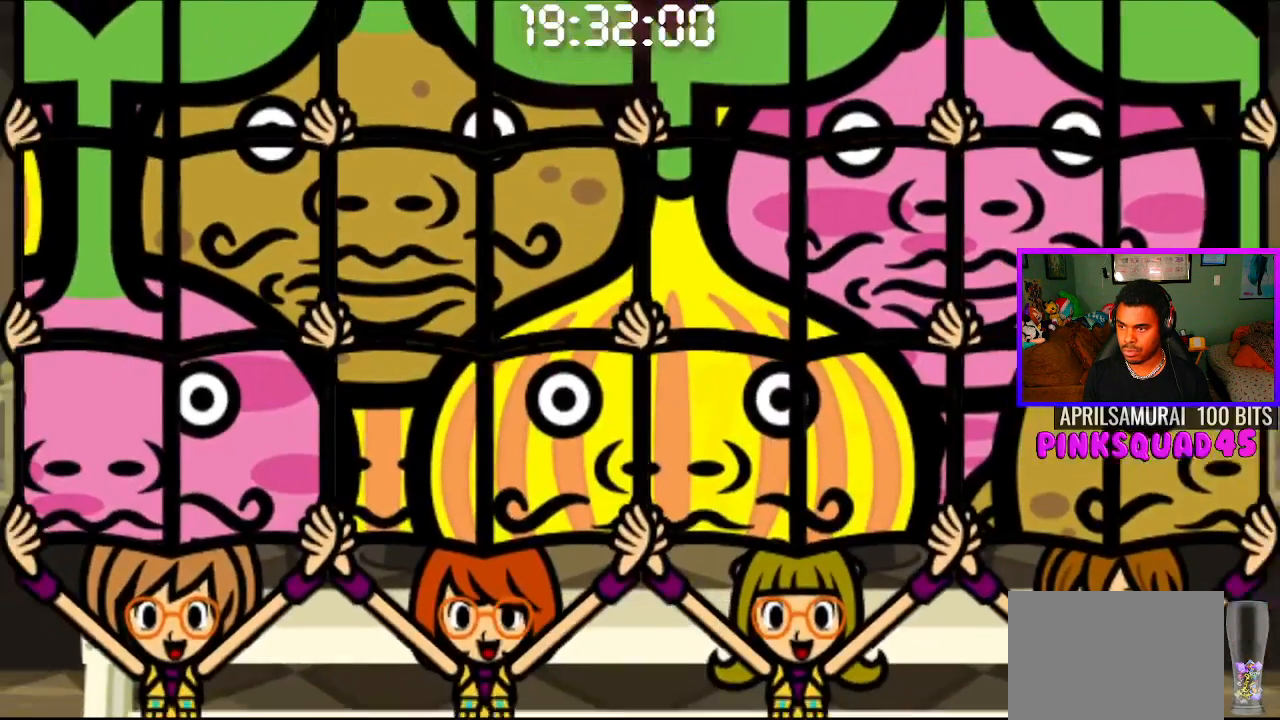
{"buttons": [], "left_stick": "center", "right_stick": "center", "events": []}
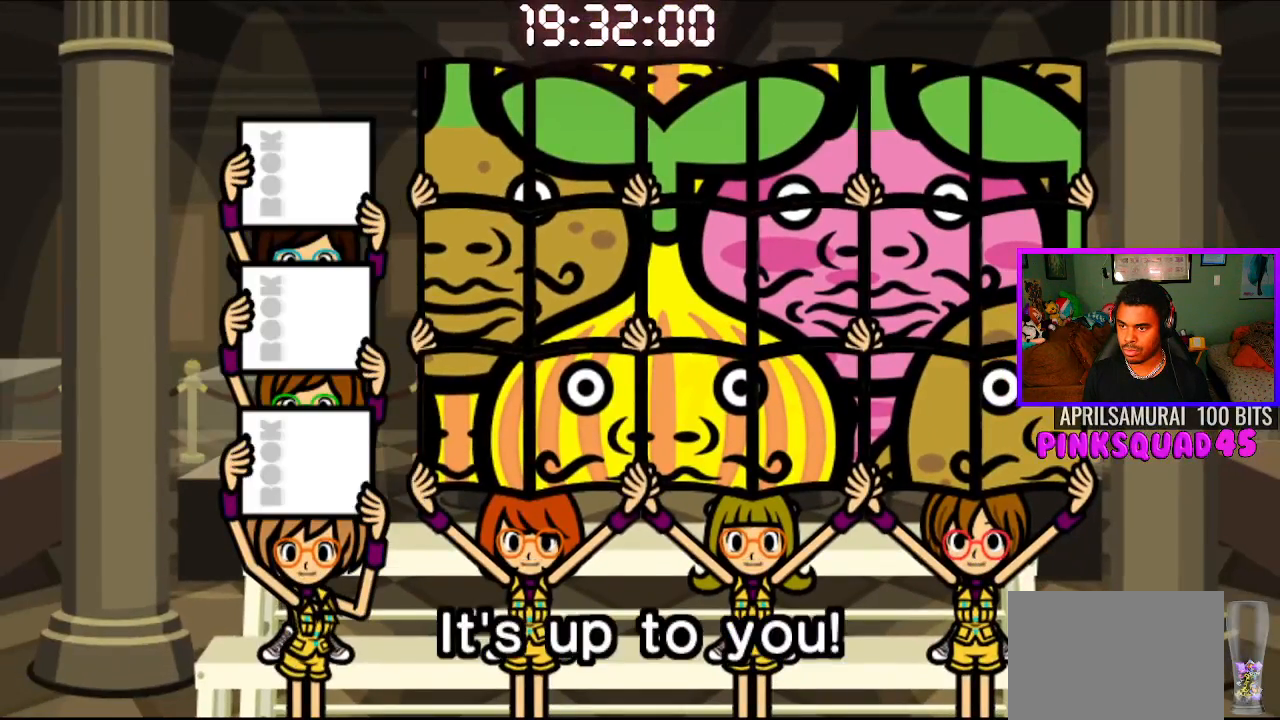
{"buttons": [], "left_stick": "center", "right_stick": "center", "events": []}
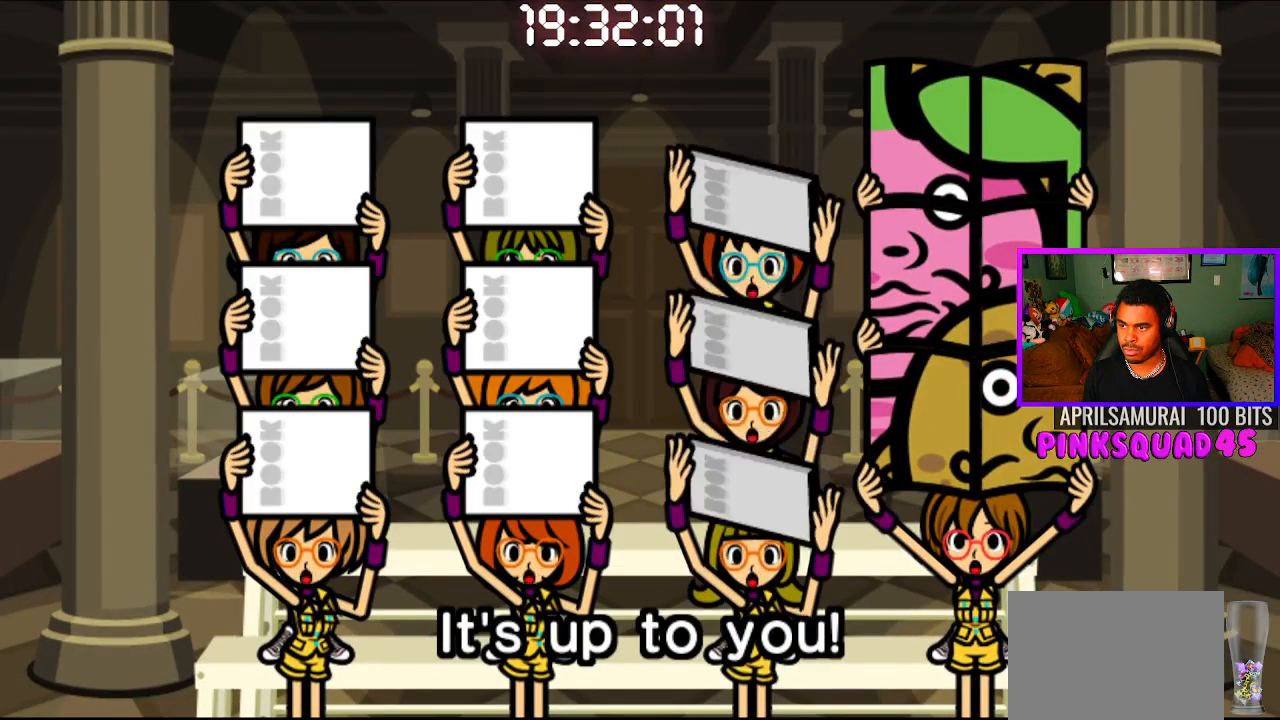
{"buttons": [], "left_stick": "center", "right_stick": "center", "events": [[300, "CROSS", "down"], [400, "CROSS", "up"]]}